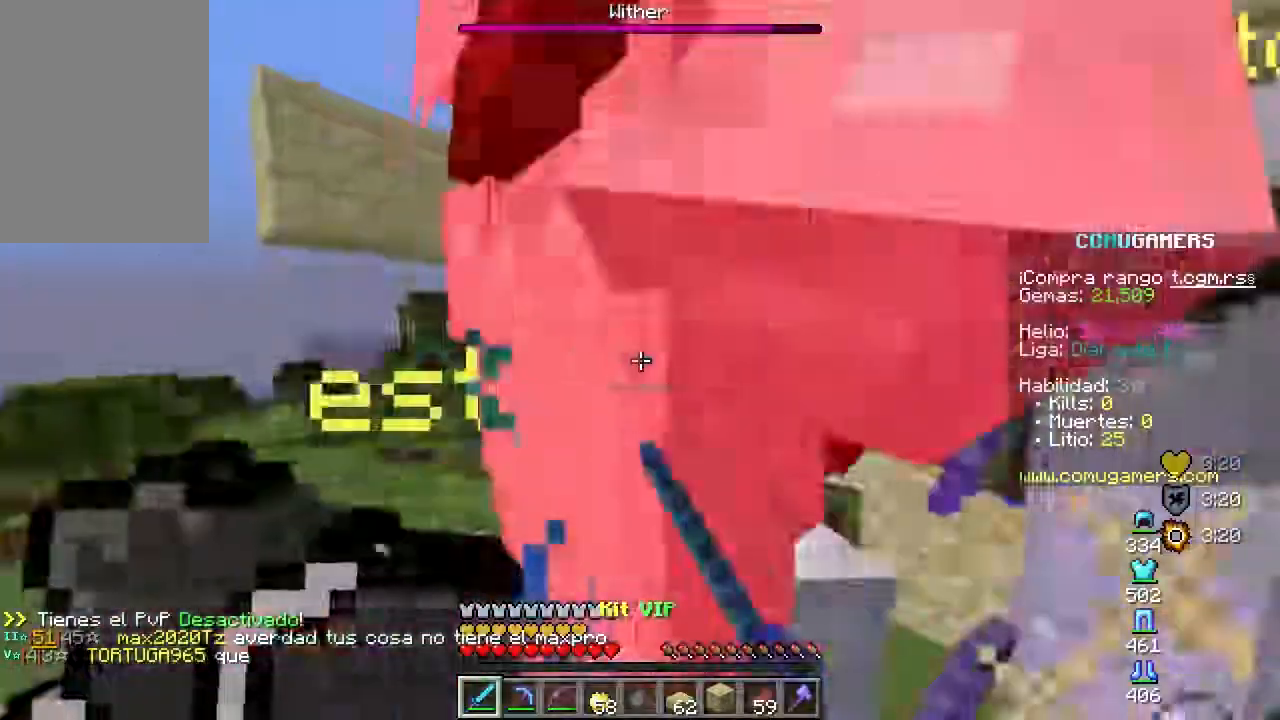
Gameplay with keyboard and mouse; each line is a JSON object with the keys and mouse buttons held at the frame after it. "events" lists presses ("down") and releases ("up") of "a", "d", "s", "space", "w", "mouse_left" and "mouse_right" between this image and that frame as [ms after this image, input, new state], when the widget could be followed in between. "mouse_left", "mouse_right" = the "left", "right" buttons of the "mouse" list. No other keys are recorded. Fast repeated clicks can show as one long hold. Mouse movement is not recorded.
{"keys": ["a", "space", "w"], "mouse": [], "events": [[16, "mouse_left", "up"], [67, "w", "down"], [233, "mouse_left", "down"], [434, "mouse_left", "up"]]}
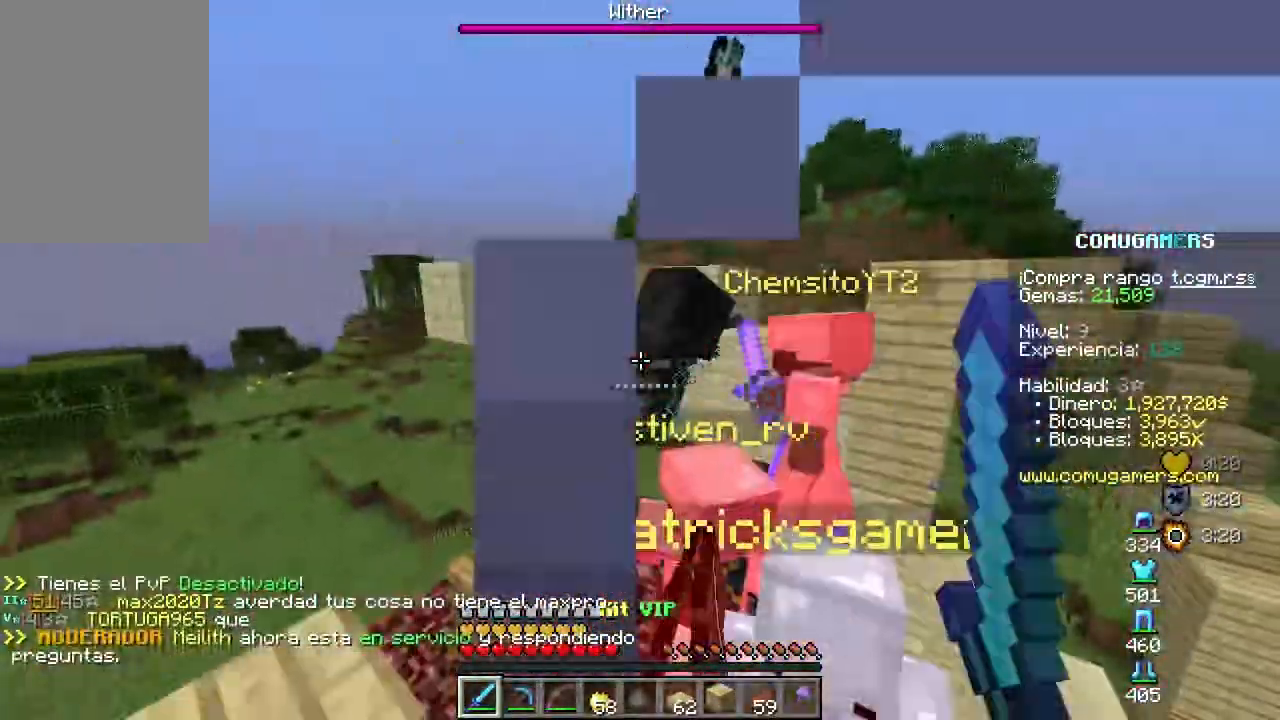
{"keys": ["a", "space", "w"], "mouse": []}
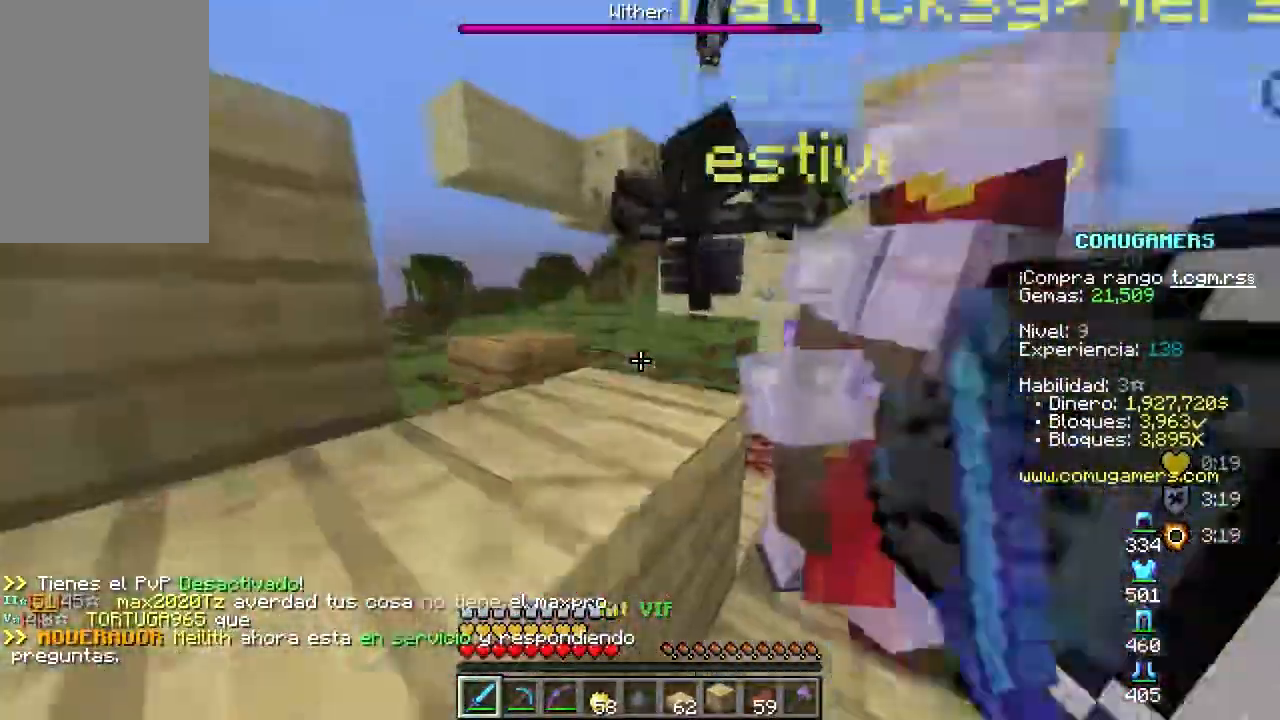
{"keys": ["a", "space", "w"], "mouse": ["left"]}
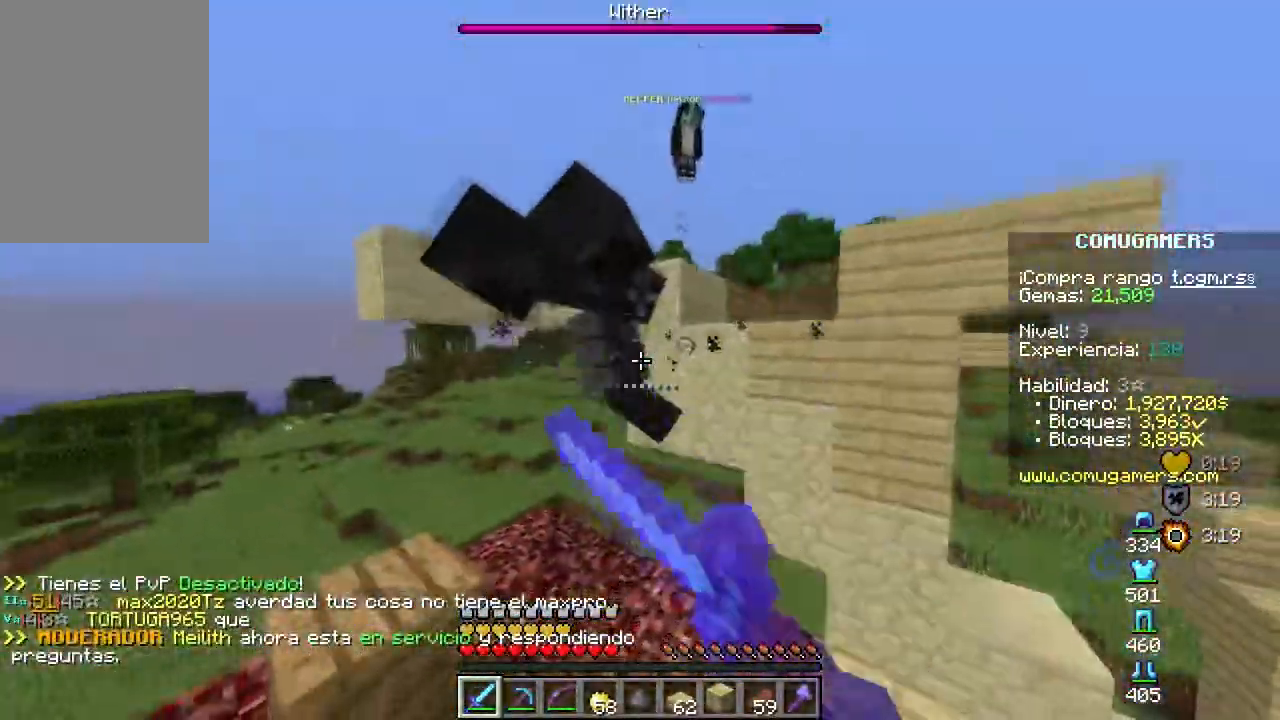
{"keys": ["space"], "mouse": [], "events": [[67, "mouse_left", "up"], [67, "w", "up"], [217, "mouse_left", "down"], [267, "a", "up"], [351, "mouse_left", "up"]]}
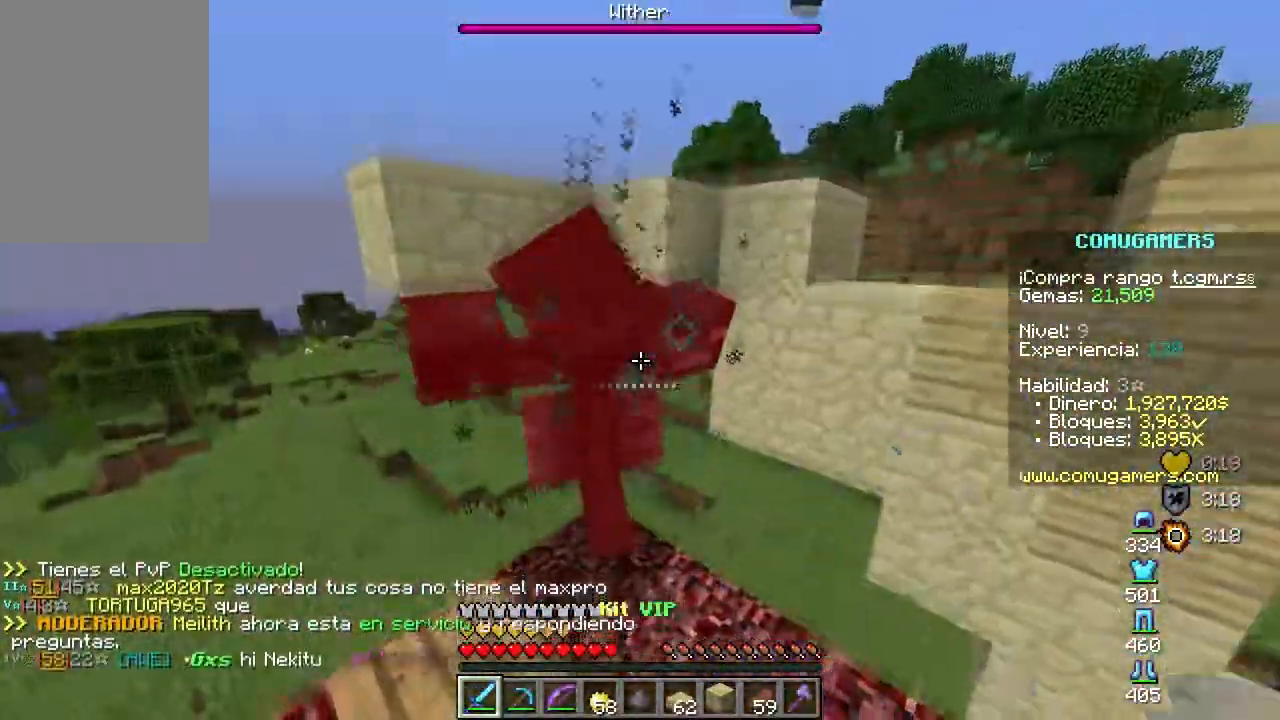
{"keys": ["a", "space"], "mouse": ["left"]}
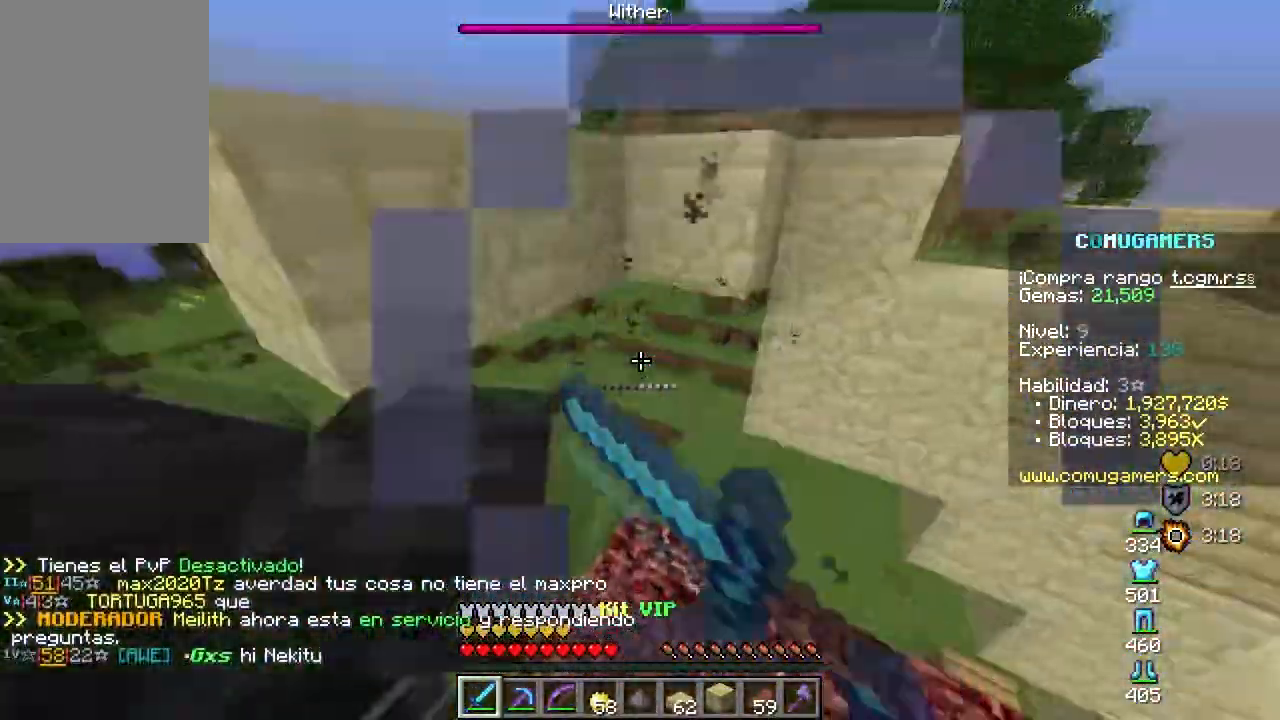
{"keys": ["d", "space"], "mouse": [], "events": [[67, "a", "up"], [117, "s", "down"], [150, "mouse_left", "up"], [217, "mouse_left", "down"], [317, "d", "down"], [334, "s", "up"], [401, "mouse_left", "up"]]}
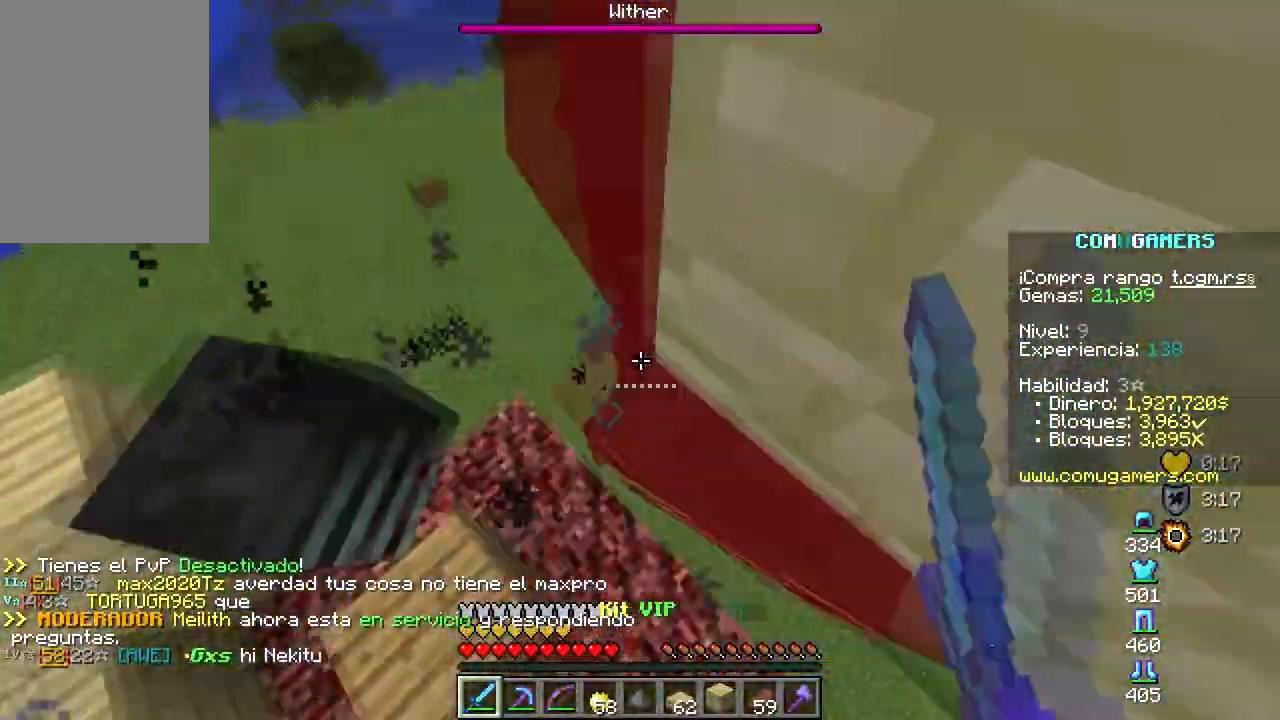
{"keys": ["a", "space", "w"], "mouse": [], "events": [[50, "d", "up"], [83, "s", "down"], [167, "mouse_left", "down"], [233, "s", "up"], [267, "a", "down"], [350, "mouse_left", "up"], [383, "w", "down"]]}
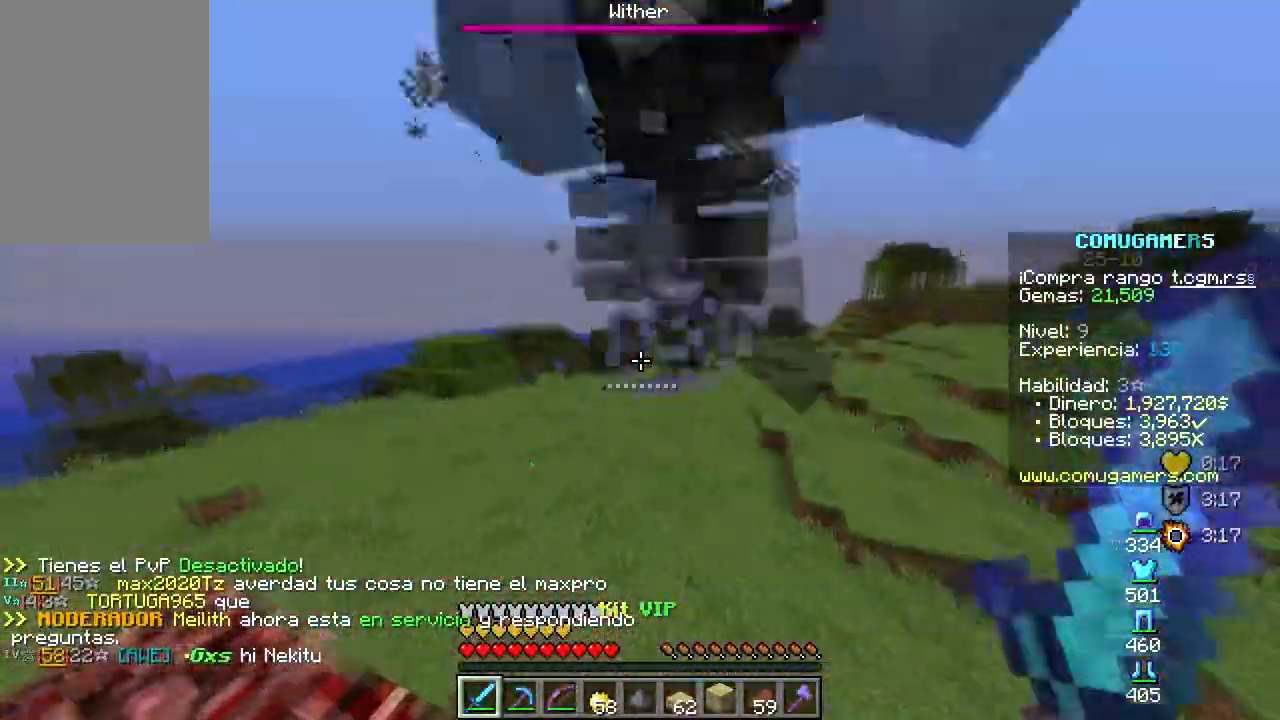
{"keys": ["s", "space"], "mouse": ["left"], "events": [[17, "space", "up"], [34, "a", "up"], [84, "mouse_left", "down"], [134, "a", "down"], [184, "w", "up"], [267, "mouse_left", "up"], [284, "s", "down"], [334, "a", "up"], [417, "mouse_left", "down"], [484, "space", "down"]]}
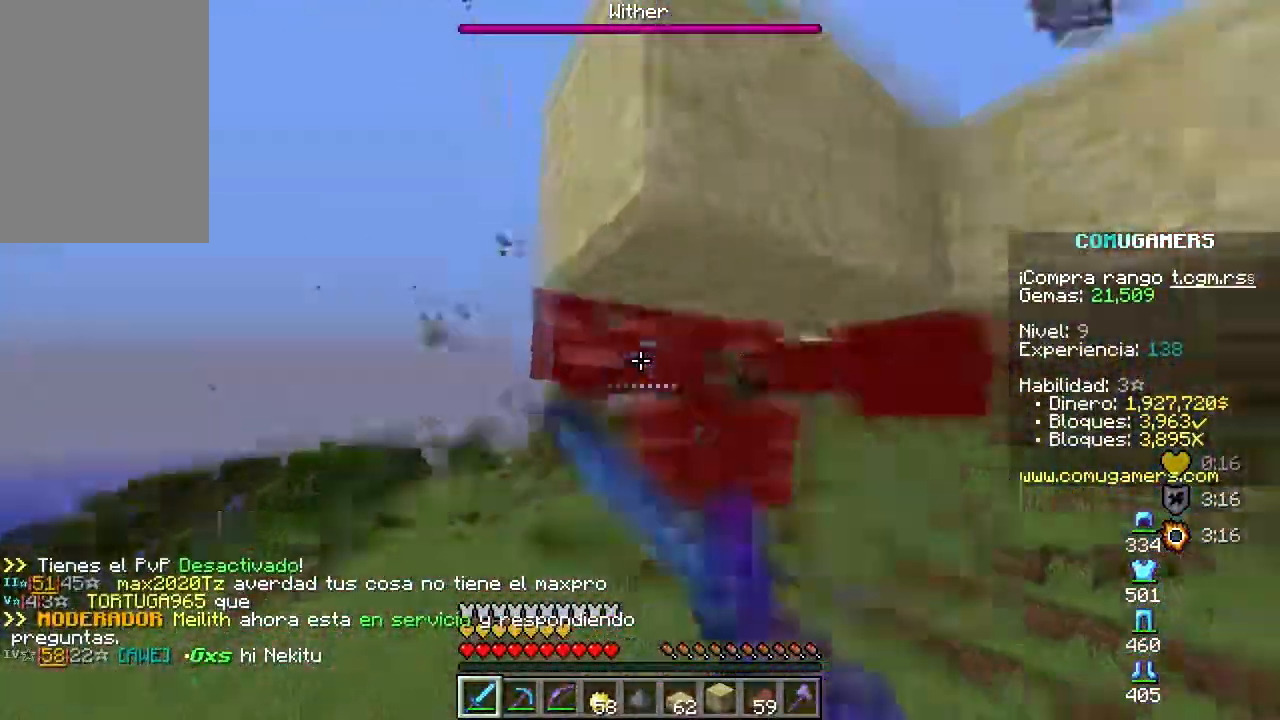
{"keys": ["d", "w"], "mouse": [], "events": [[67, "mouse_left", "up"], [83, "s", "up"], [267, "mouse_left", "down"], [317, "d", "down"], [367, "w", "down"], [384, "mouse_left", "up"], [417, "w", "up"], [484, "space", "up"], [484, "w", "down"]]}
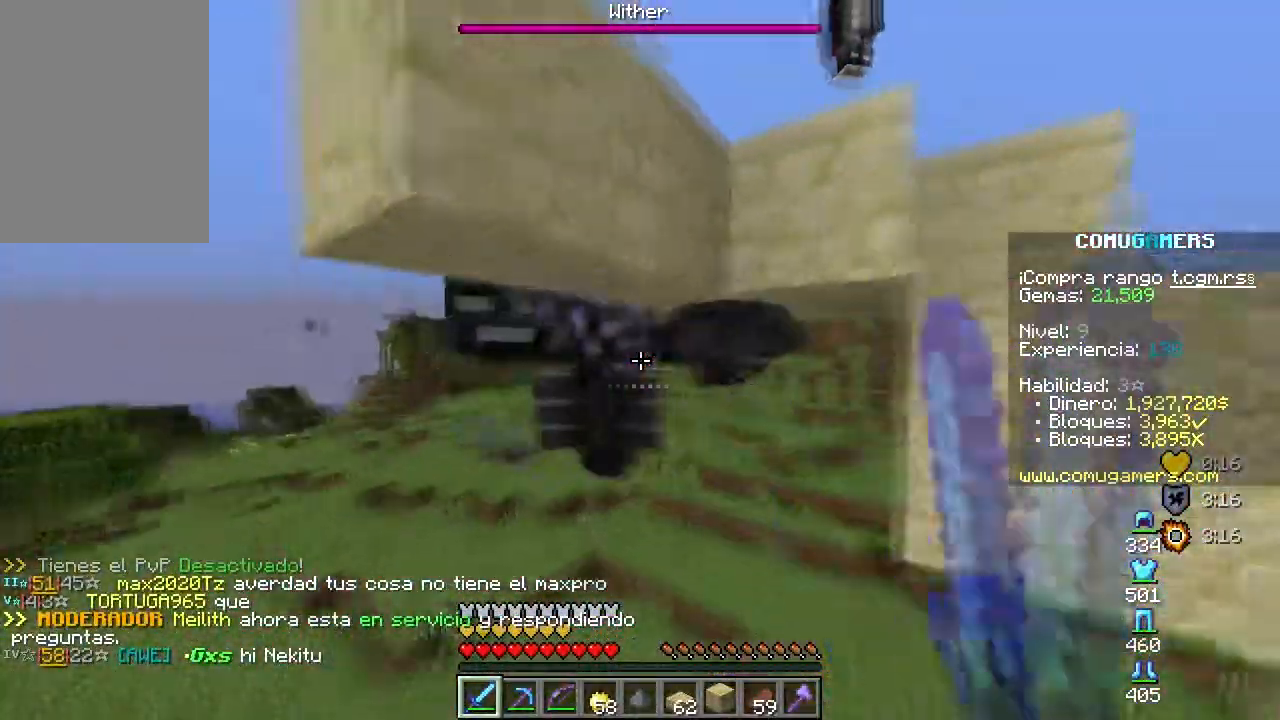
{"keys": [], "mouse": ["left"], "events": [[67, "mouse_left", "down"], [184, "w", "up"], [217, "mouse_left", "up"], [251, "w", "down"], [384, "mouse_left", "down"], [401, "d", "up"], [484, "w", "up"]]}
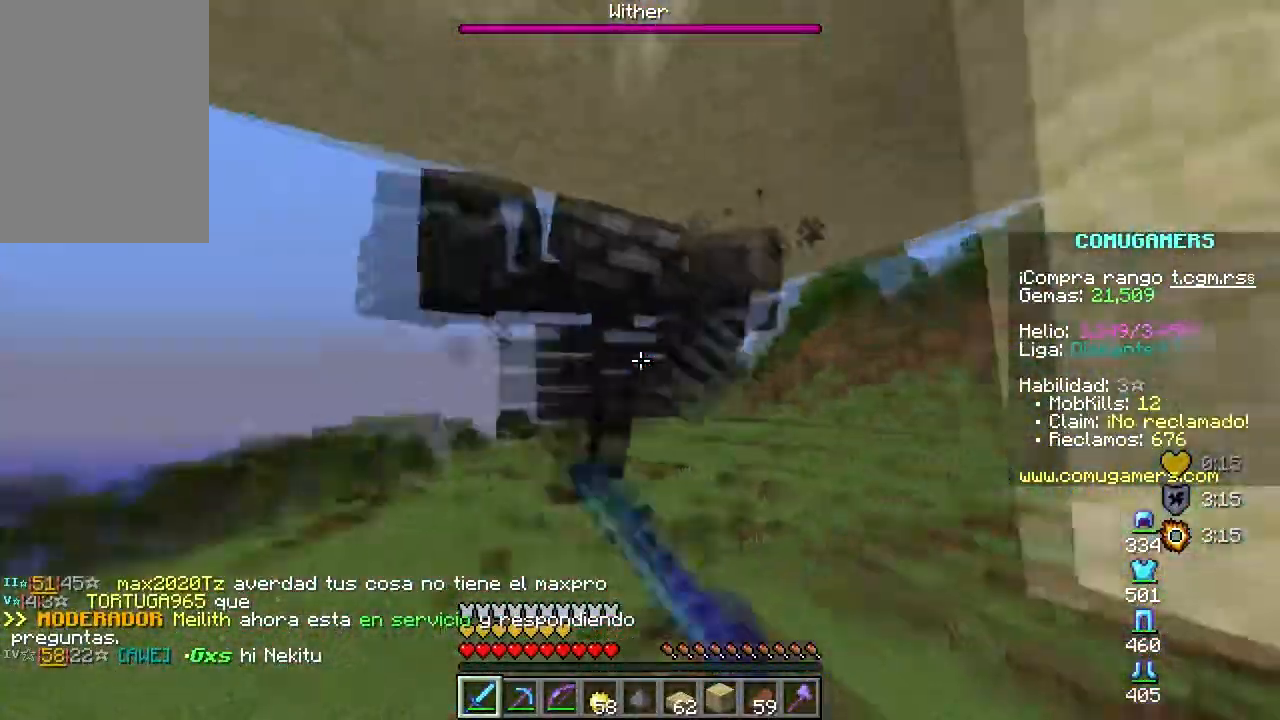
{"keys": ["w"], "mouse": [], "events": [[50, "mouse_left", "up"], [183, "mouse_left", "down"], [333, "mouse_left", "up"], [384, "w", "down"]]}
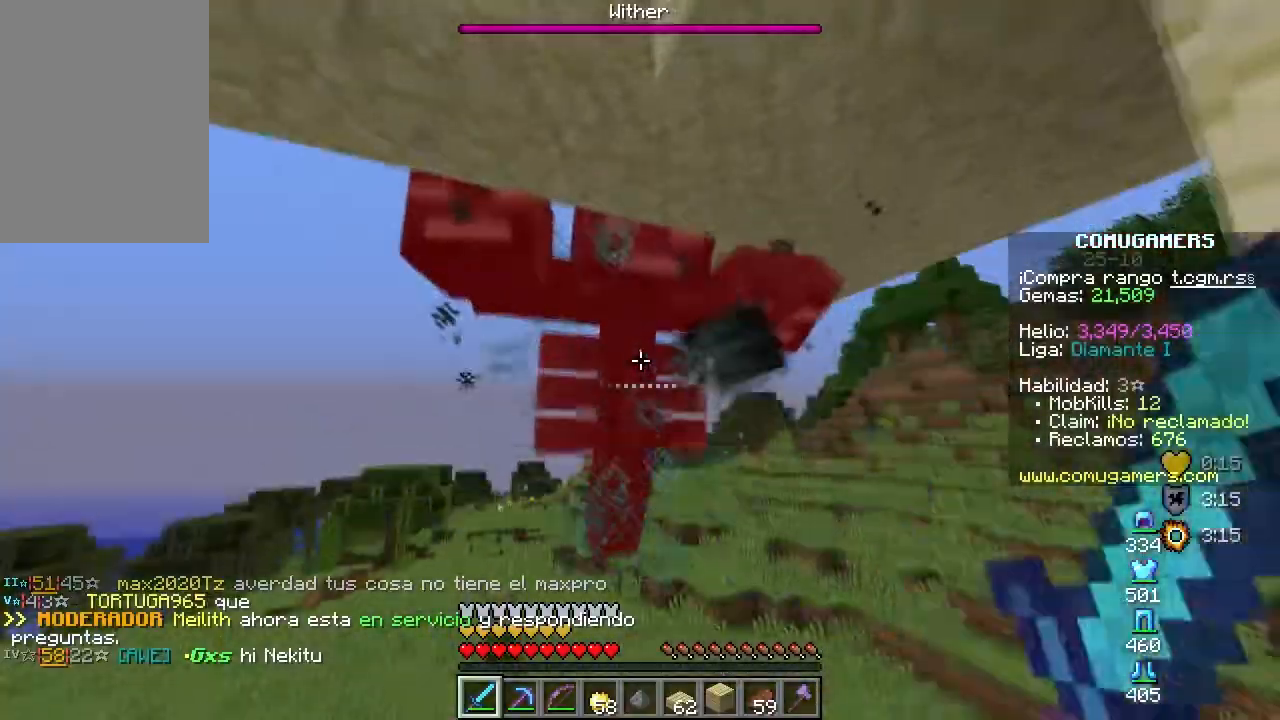
{"keys": ["s"], "mouse": ["left"], "events": [[34, "mouse_left", "down"], [150, "mouse_left", "up"], [334, "mouse_left", "down"], [384, "w", "up"], [484, "s", "down"]]}
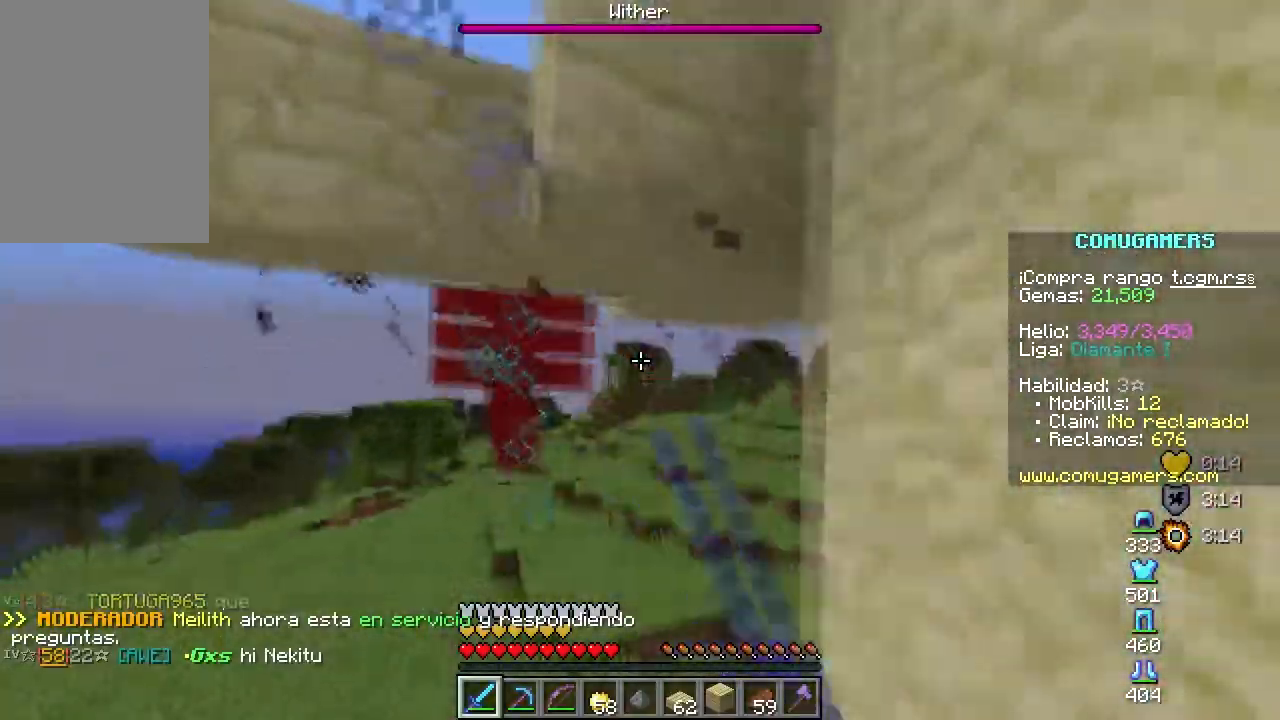
{"keys": ["a"], "mouse": ["left"], "events": [[16, "mouse_left", "up"], [100, "s", "up"], [133, "w", "down"], [183, "mouse_left", "down"], [333, "a", "down"], [333, "mouse_left", "up"], [467, "w", "up"], [500, "mouse_left", "down"]]}
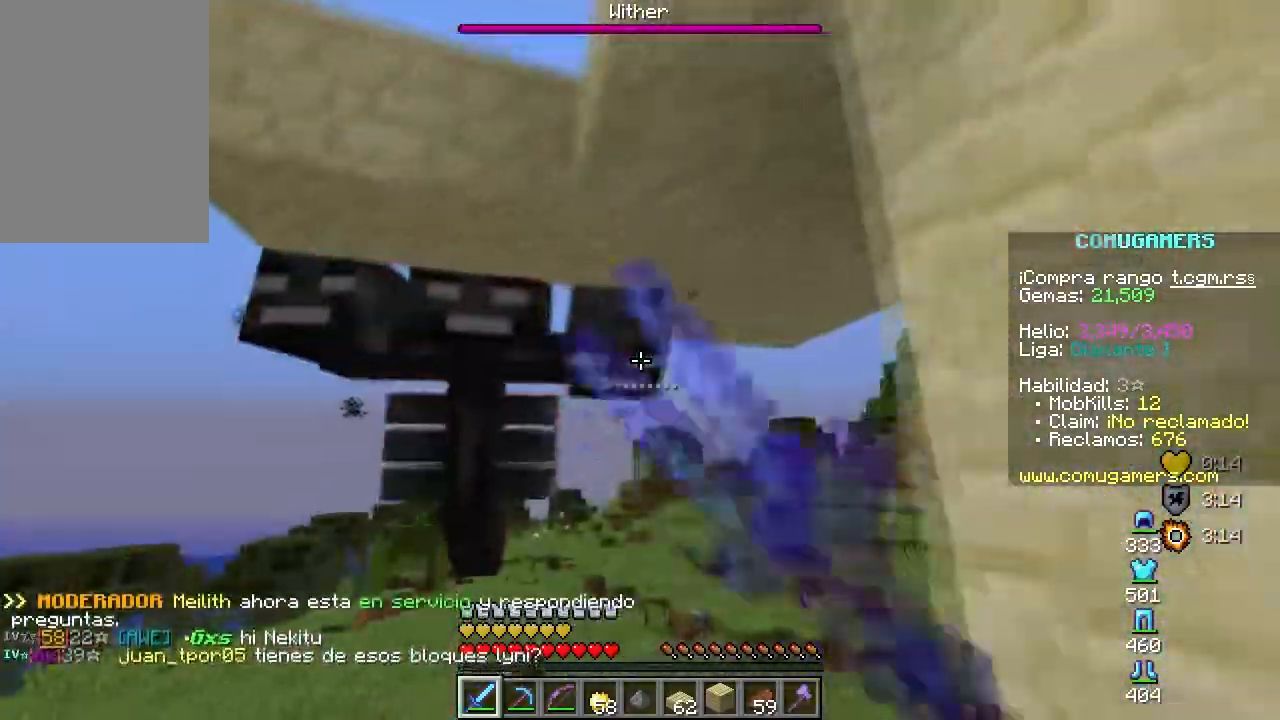
{"keys": ["a", "s"], "mouse": ["left"], "events": [[34, "w", "down"], [167, "mouse_left", "up"], [167, "w", "up"], [251, "a", "up"], [367, "a", "down"], [384, "mouse_left", "down"], [467, "s", "down"]]}
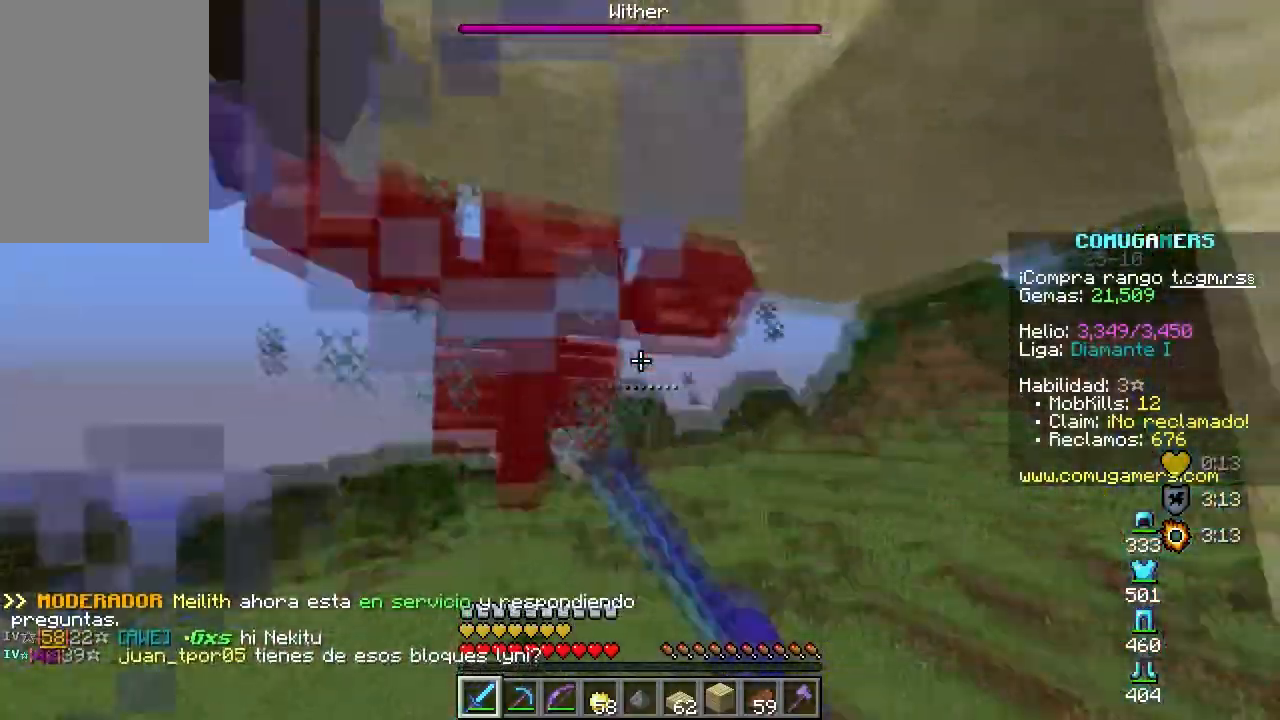
{"keys": ["a"], "mouse": [], "events": [[67, "mouse_left", "up"], [100, "a", "up"], [117, "s", "up"], [200, "space", "down"], [217, "mouse_left", "down"], [317, "a", "down"], [367, "space", "up"], [400, "mouse_left", "up"]]}
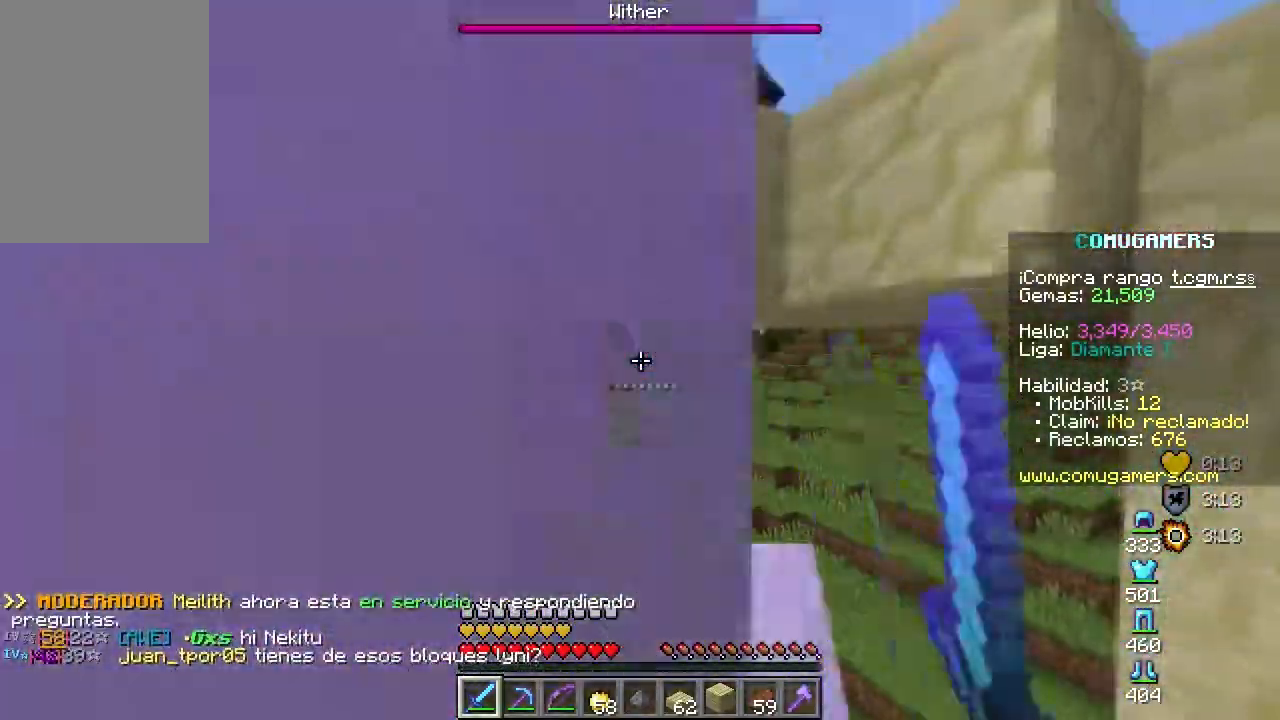
{"keys": ["a", "d"], "mouse": ["left"], "events": [[100, "mouse_left", "down"], [150, "a", "up"], [150, "d", "down"], [267, "mouse_left", "up"], [451, "mouse_left", "down"], [467, "a", "down"]]}
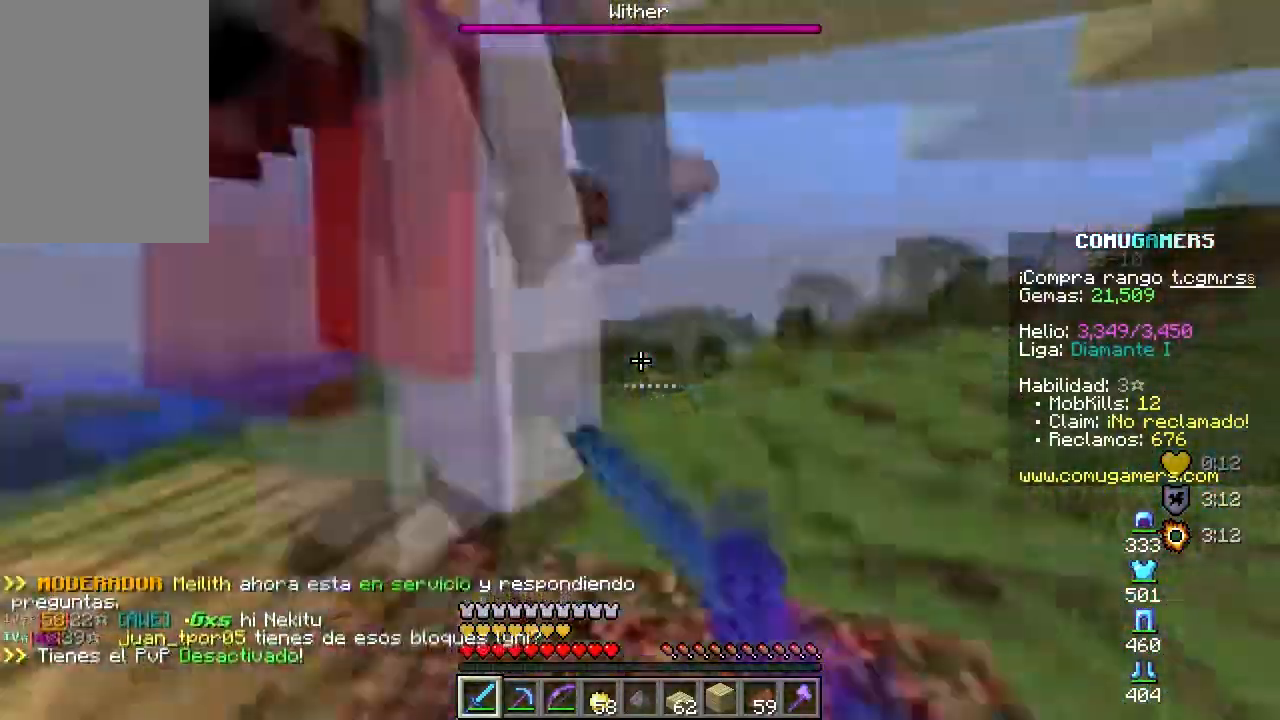
{"keys": ["space", "w"], "mouse": [], "events": [[33, "d", "up"], [100, "mouse_left", "up"], [217, "w", "down"], [300, "space", "down"], [384, "a", "up"], [384, "space", "up"], [500, "space", "down"]]}
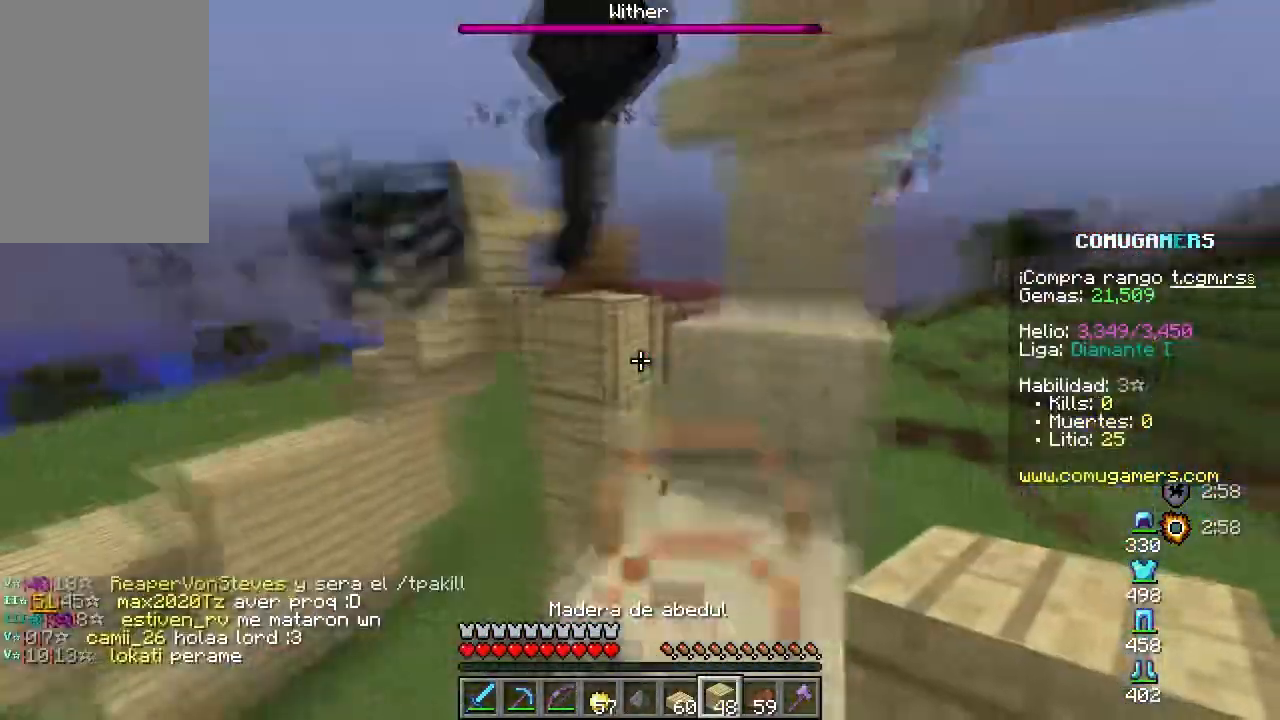
{"keys": ["s"], "mouse": [], "events": [[167, "space", "up"], [234, "mouse_right", "down"], [267, "w", "up"], [334, "mouse_right", "up"], [367, "s", "down"], [384, "mouse_right", "down"], [501, "mouse_right", "up"]]}
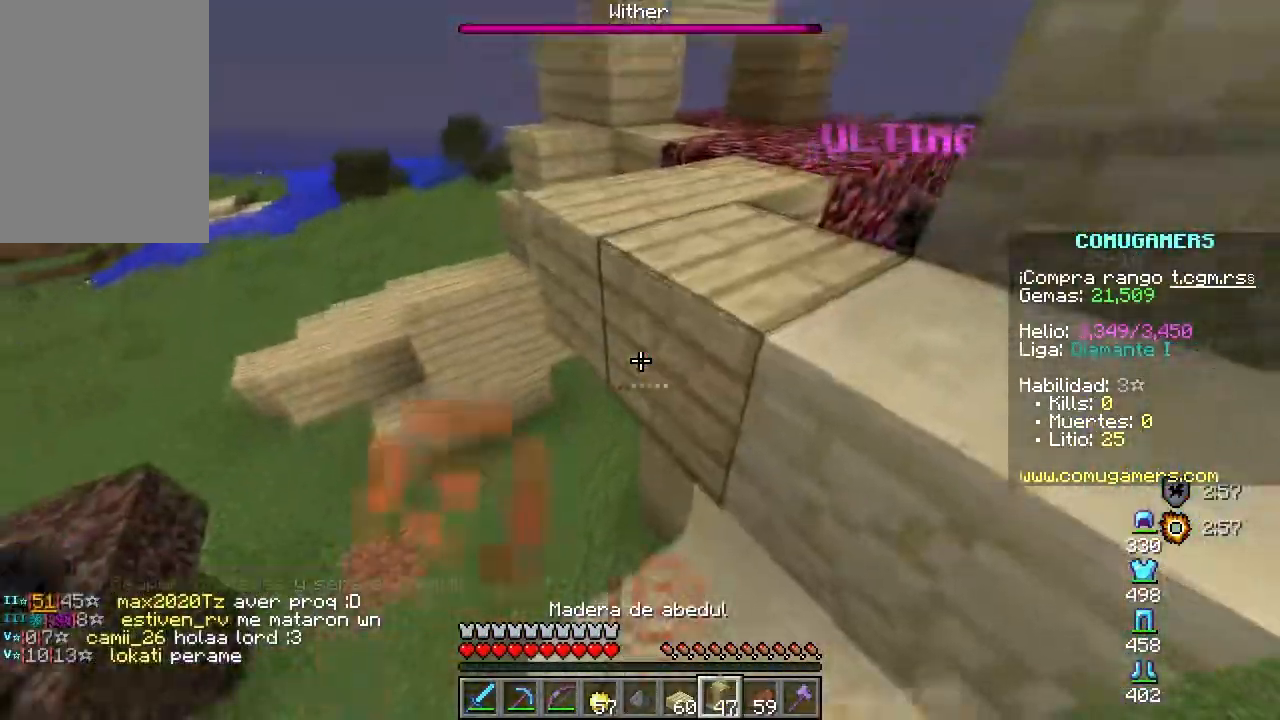
{"keys": ["w"], "mouse": []}